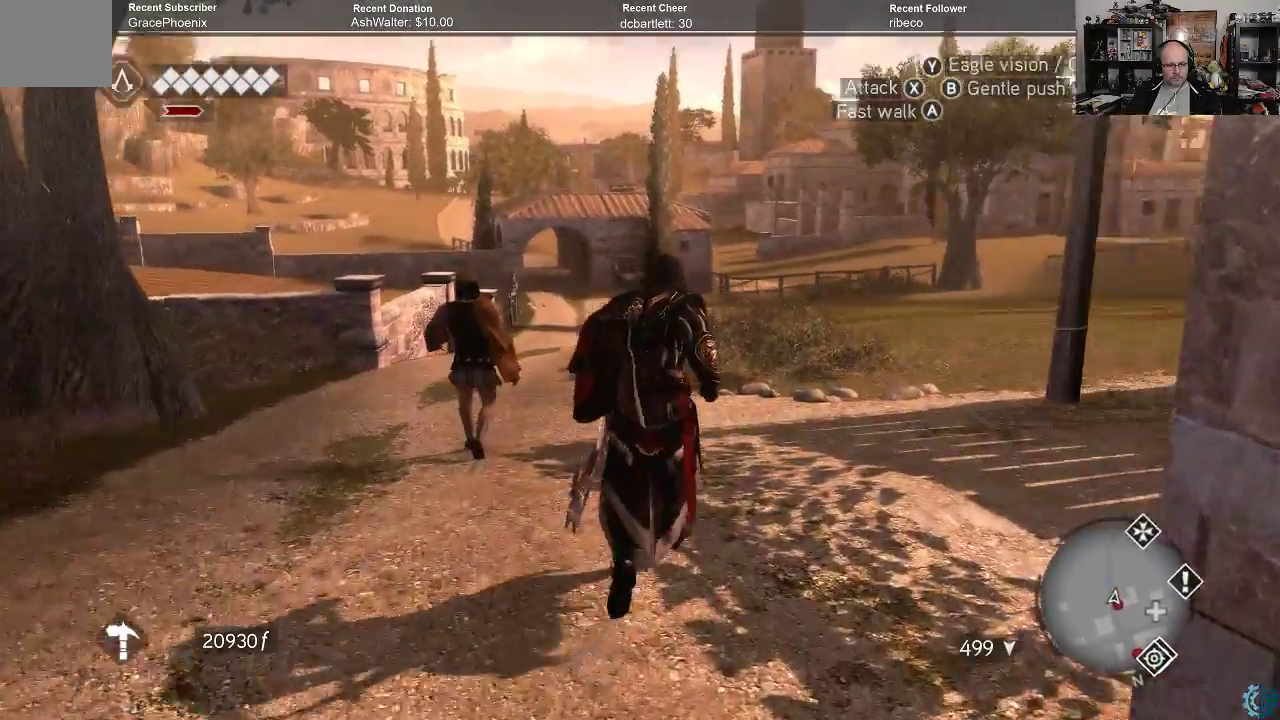
Gameplay with a controller (Xbox layout); each line is a JSON object with the inputs held at the frame after it. "events" lists button and stick changes between this image and that frame as [ms after this image, input, new state], when the widget could be followed in between.
{"buttons": [], "left_stick": "up", "right_stick": "center", "events": [[133, "right_stick", "right"], [233, "right_stick", "center"]]}
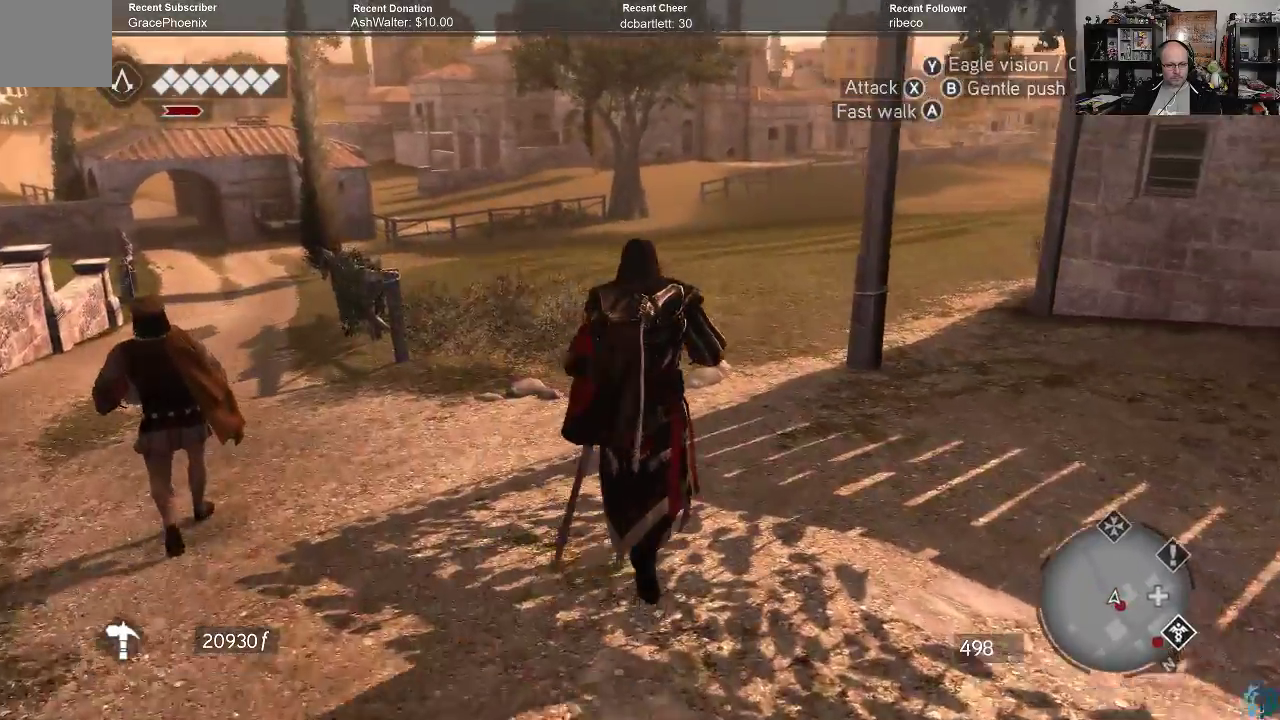
{"buttons": ["A", "R2"], "left_stick": "up", "right_stick": "center", "events": [[133, "A", "down"], [133, "R2", "down"]]}
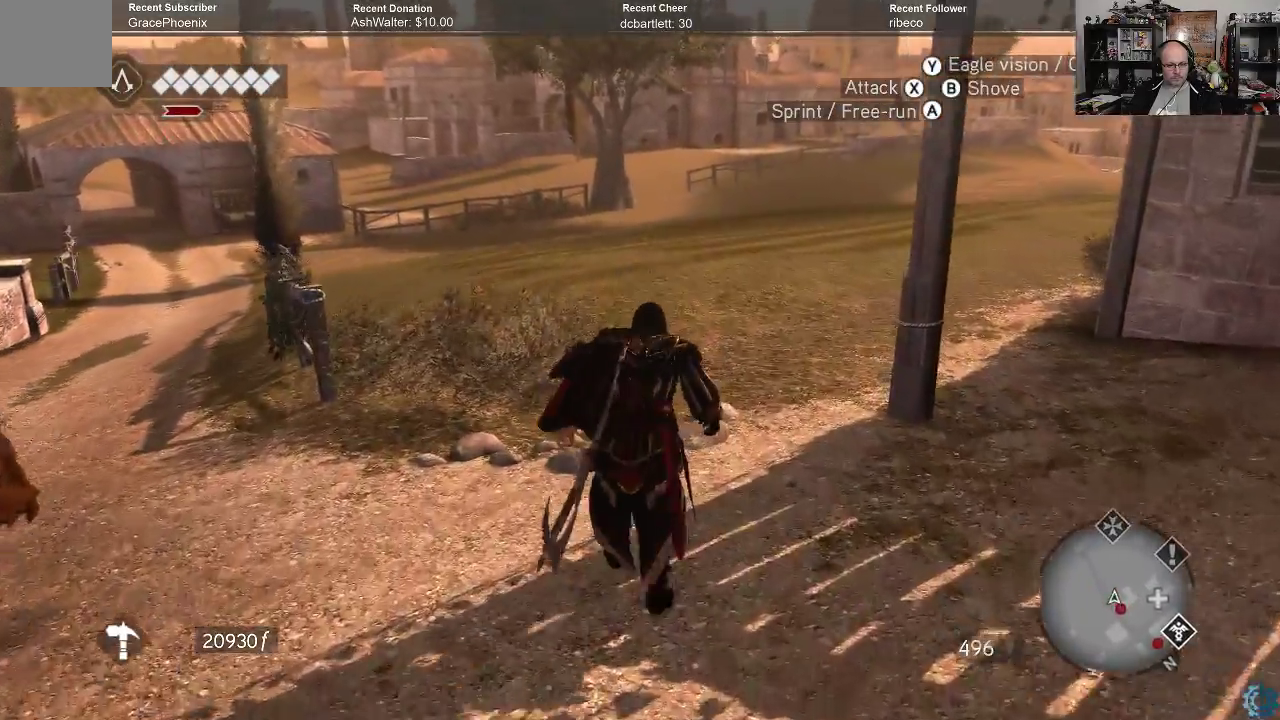
{"buttons": ["R2"], "left_stick": "up", "right_stick": "right", "events": [[233, "A", "up"], [433, "right_stick", "right"]]}
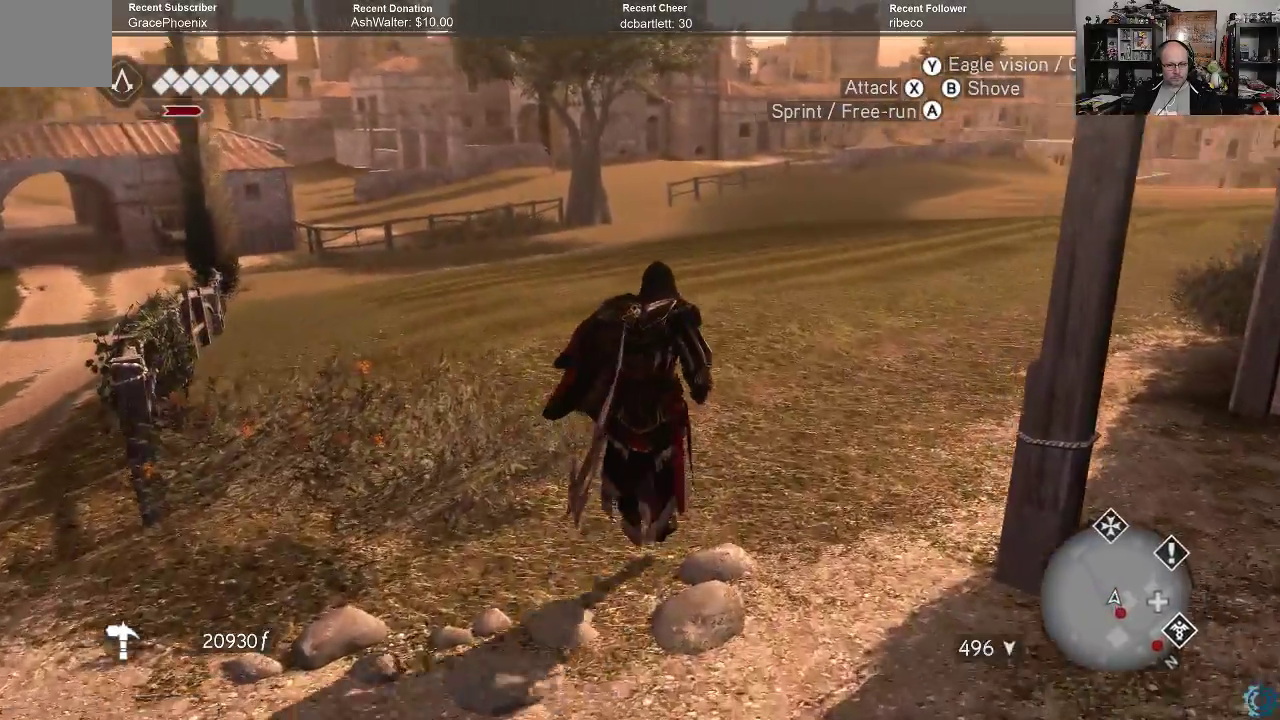
{"buttons": ["A", "R2"], "left_stick": "up", "right_stick": "center", "events": [[267, "right_stick", "center"], [433, "A", "down"]]}
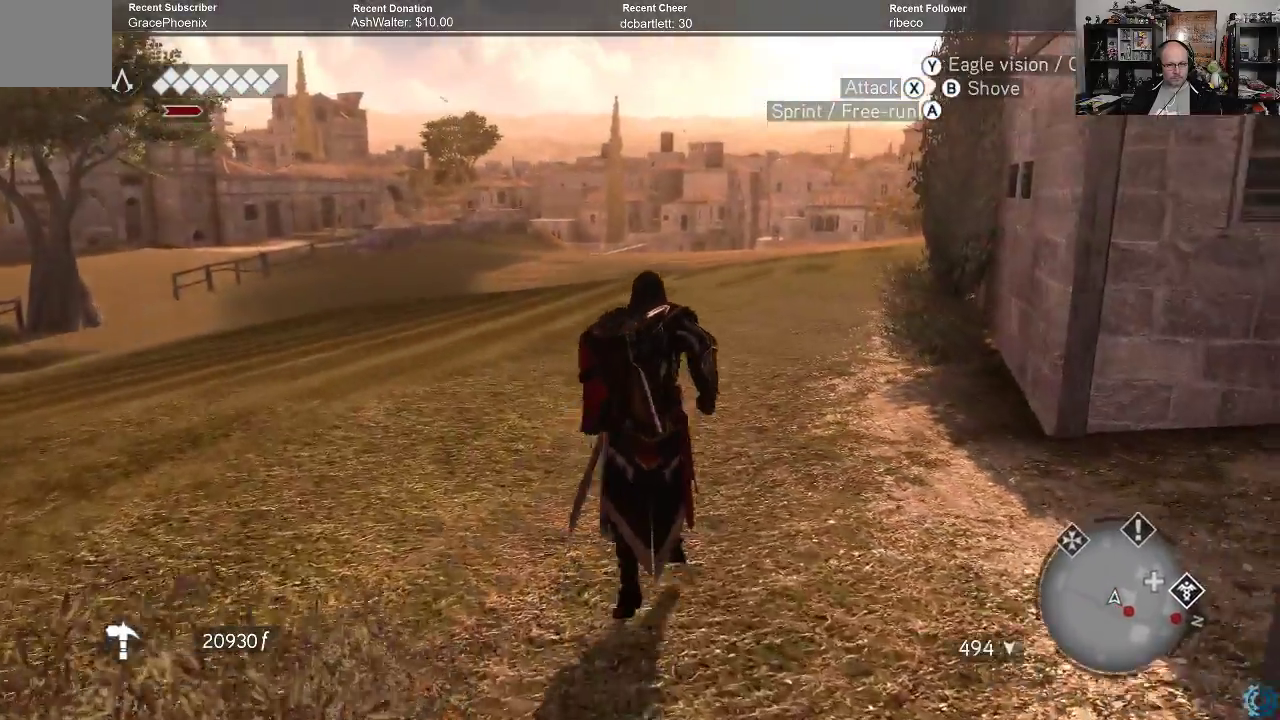
{"buttons": ["A", "R2"], "left_stick": "up", "right_stick": "center", "events": []}
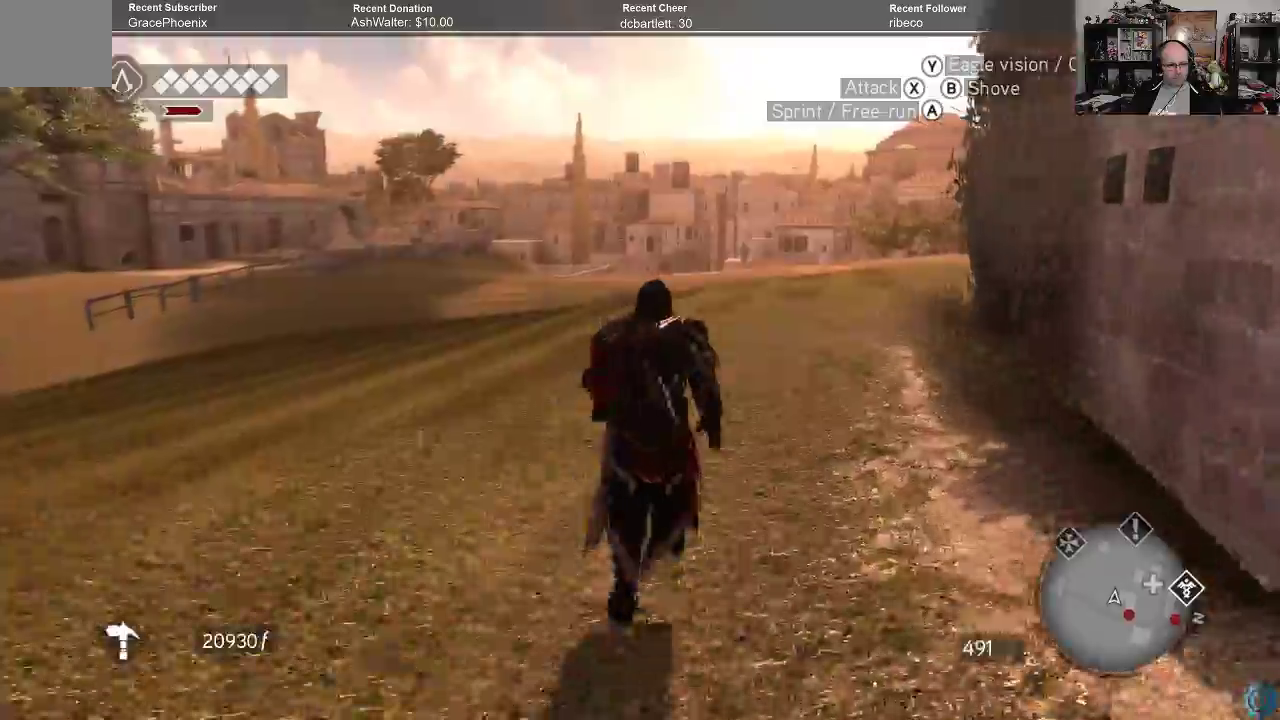
{"buttons": ["A", "R2"], "left_stick": "up", "right_stick": "center", "events": []}
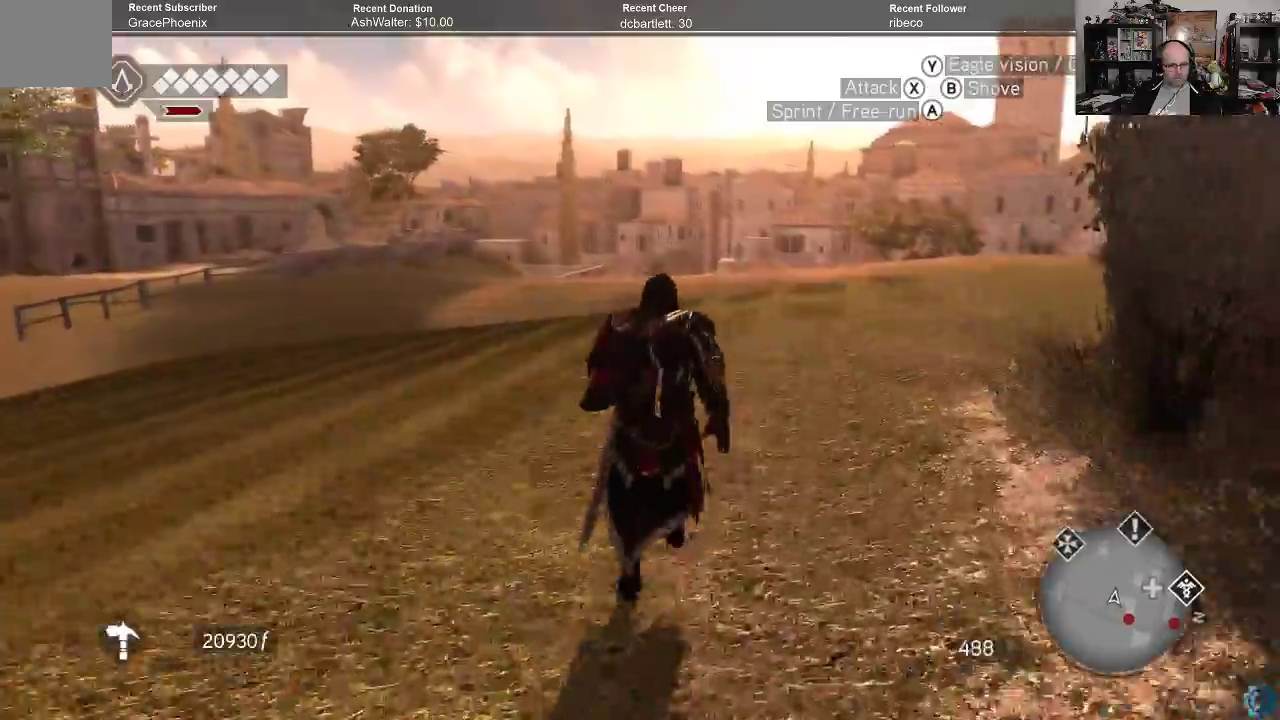
{"buttons": ["A", "R2"], "left_stick": "up", "right_stick": "center", "events": []}
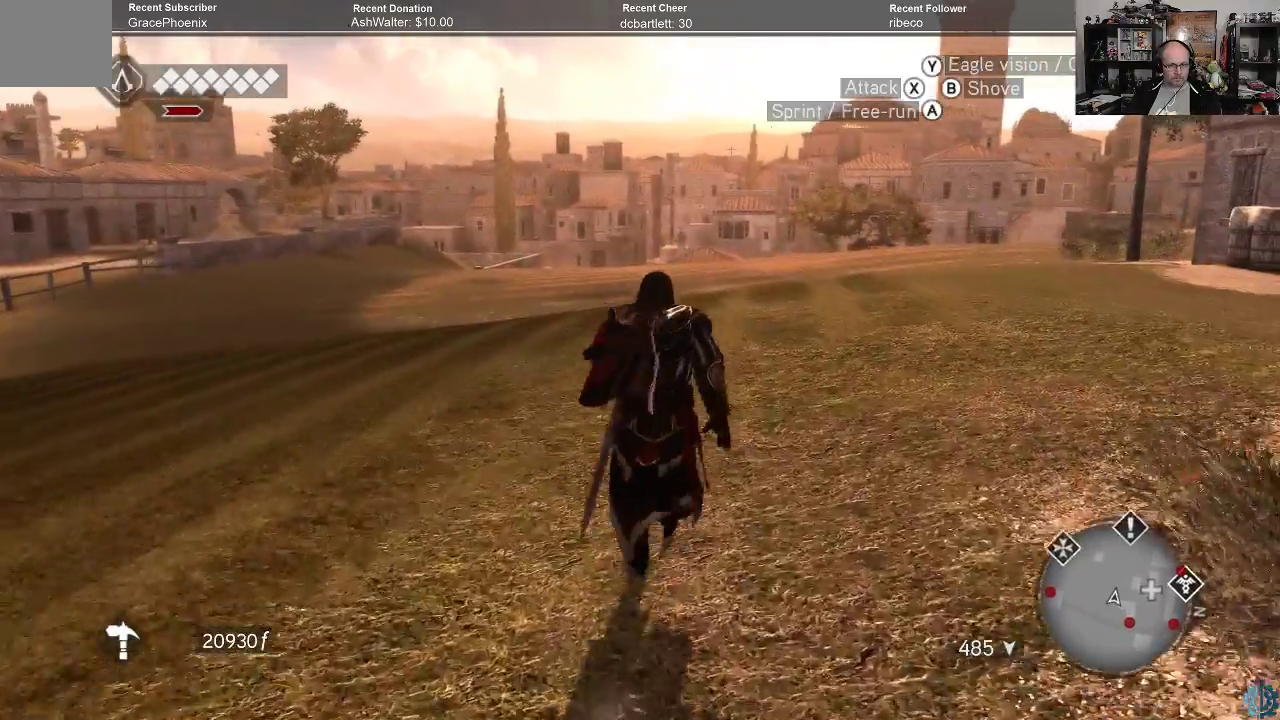
{"buttons": ["A", "R2"], "left_stick": "up", "right_stick": "center", "events": []}
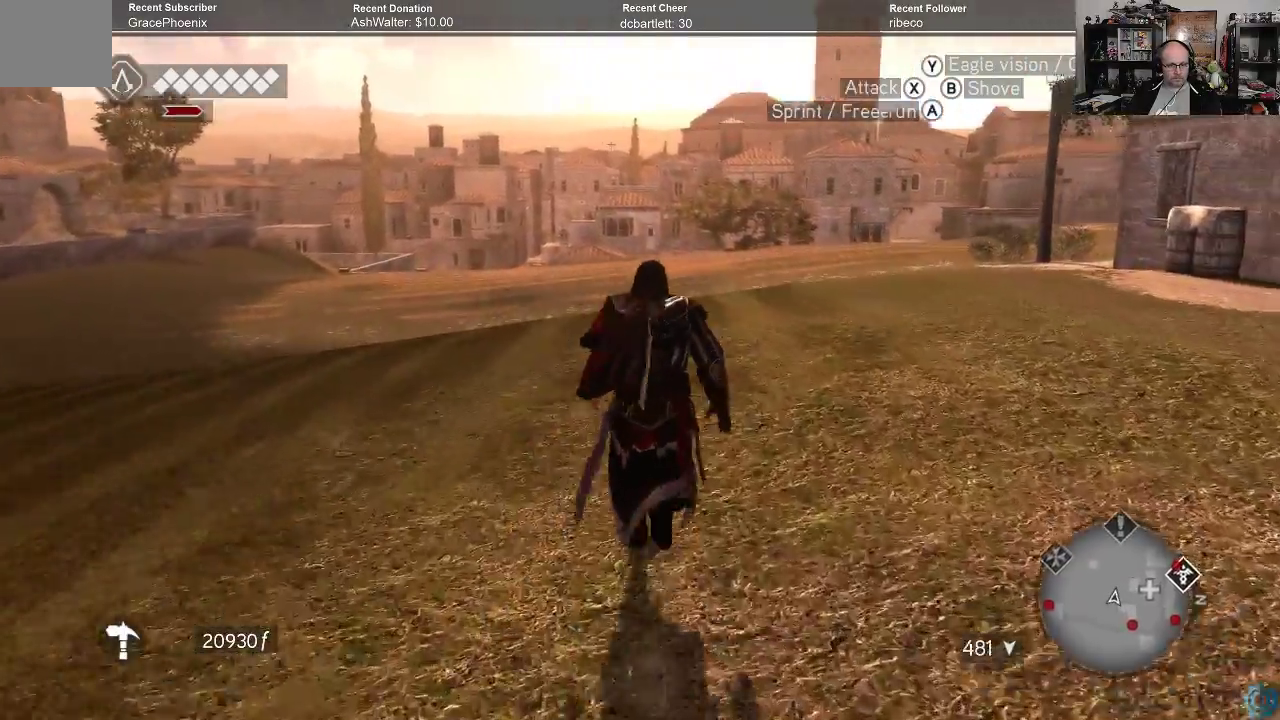
{"buttons": ["A", "R2"], "left_stick": "up", "right_stick": "center", "events": []}
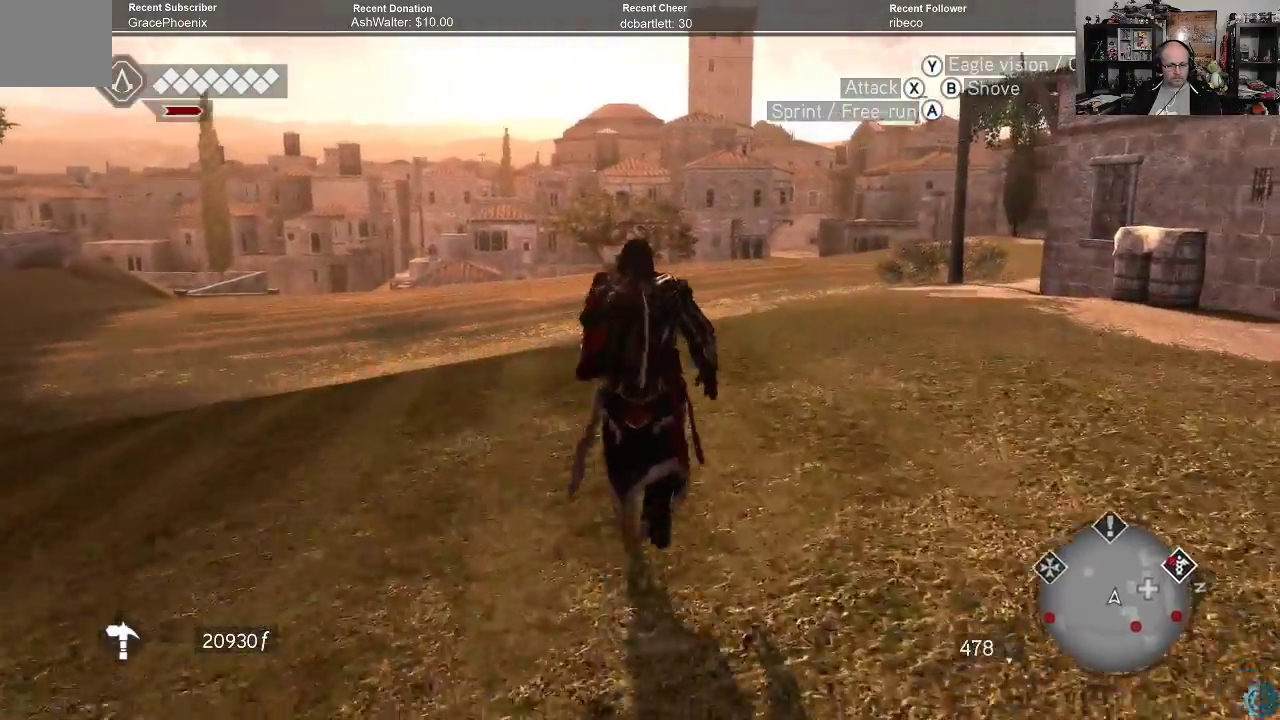
{"buttons": ["A", "R2"], "left_stick": "up", "right_stick": "center", "events": []}
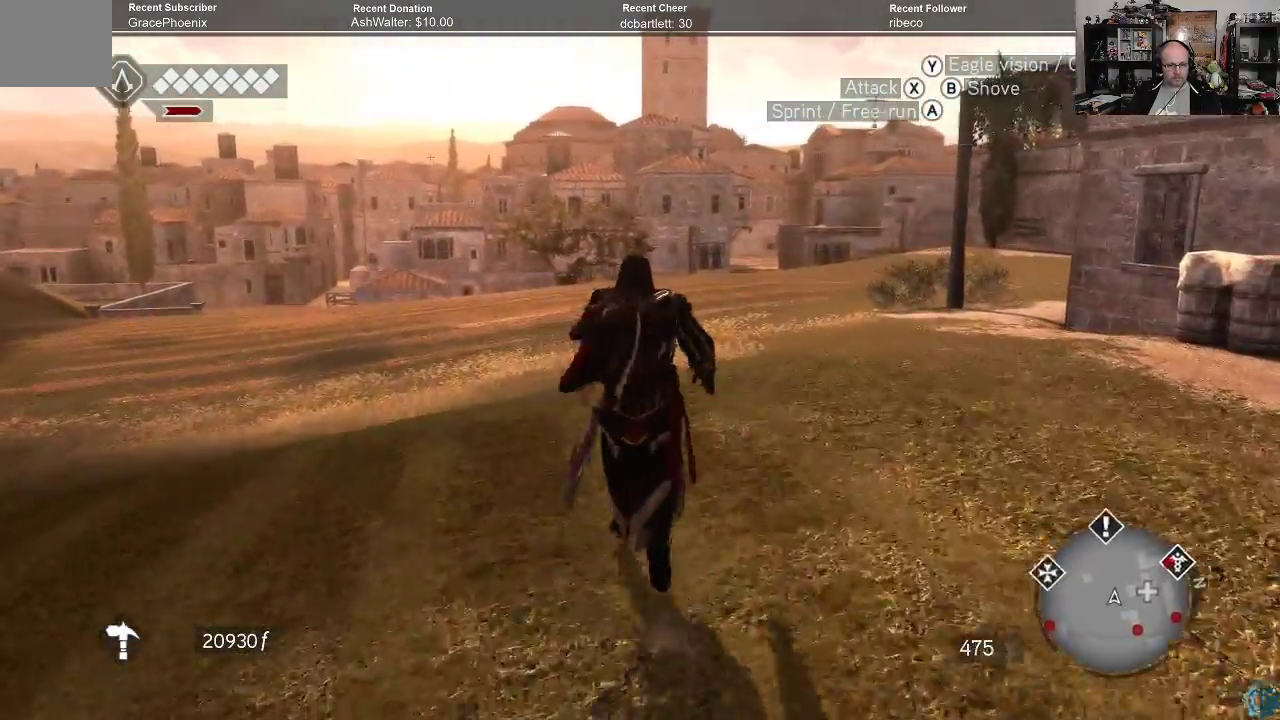
{"buttons": ["A", "R2"], "left_stick": "up", "right_stick": "center", "events": []}
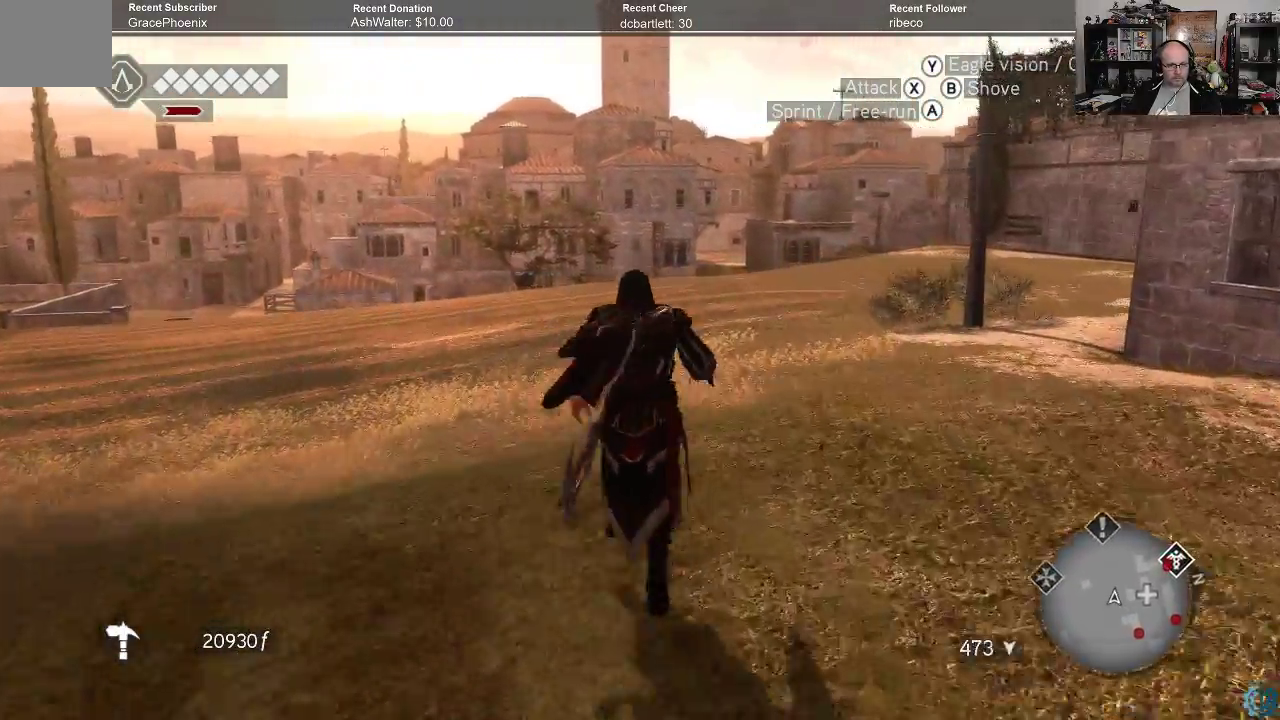
{"buttons": ["A", "R2"], "left_stick": "up", "right_stick": "center", "events": []}
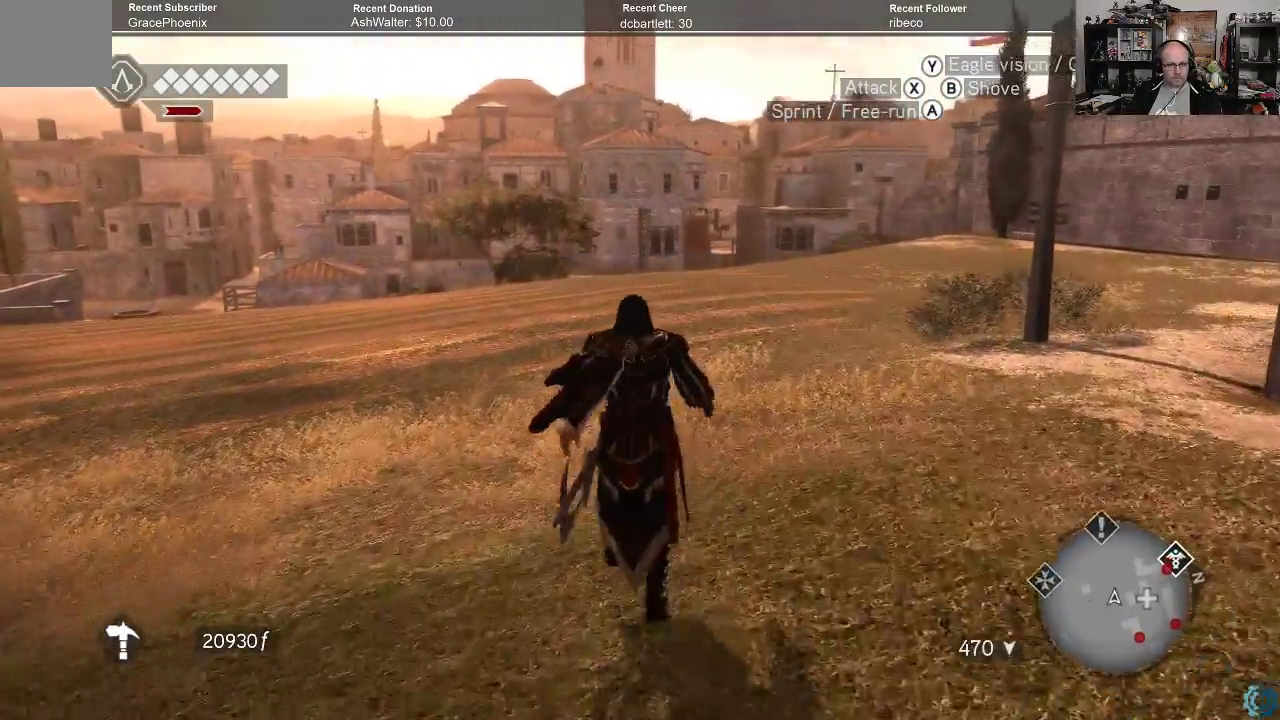
{"buttons": ["A", "R2"], "left_stick": "up", "right_stick": "center", "events": []}
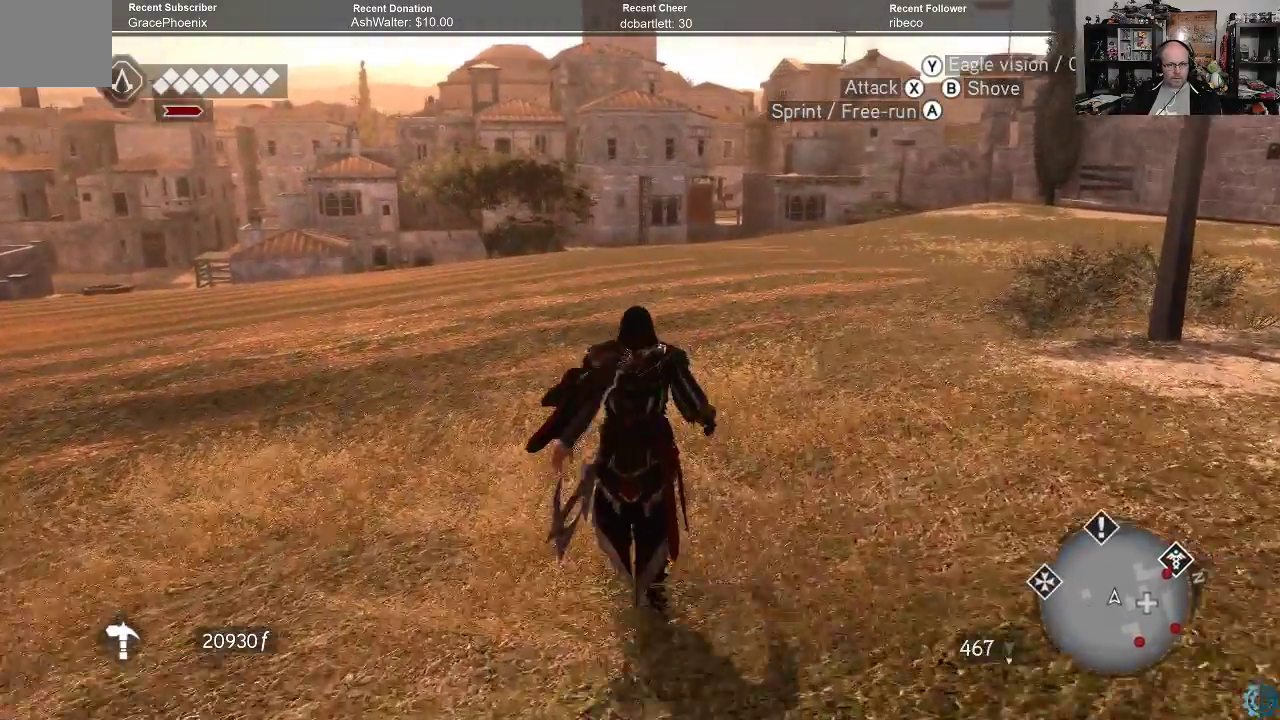
{"buttons": ["A", "R2"], "left_stick": "up", "right_stick": "center", "events": []}
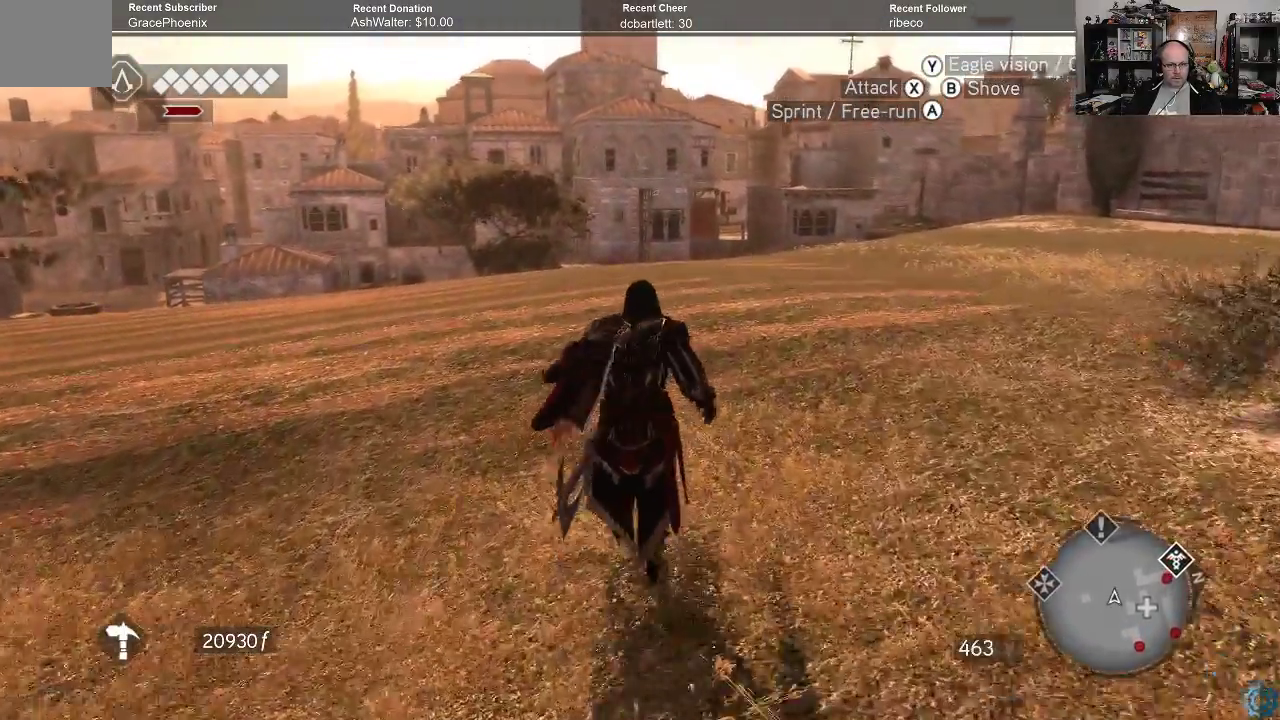
{"buttons": ["A", "R2"], "left_stick": "up", "right_stick": "center", "events": []}
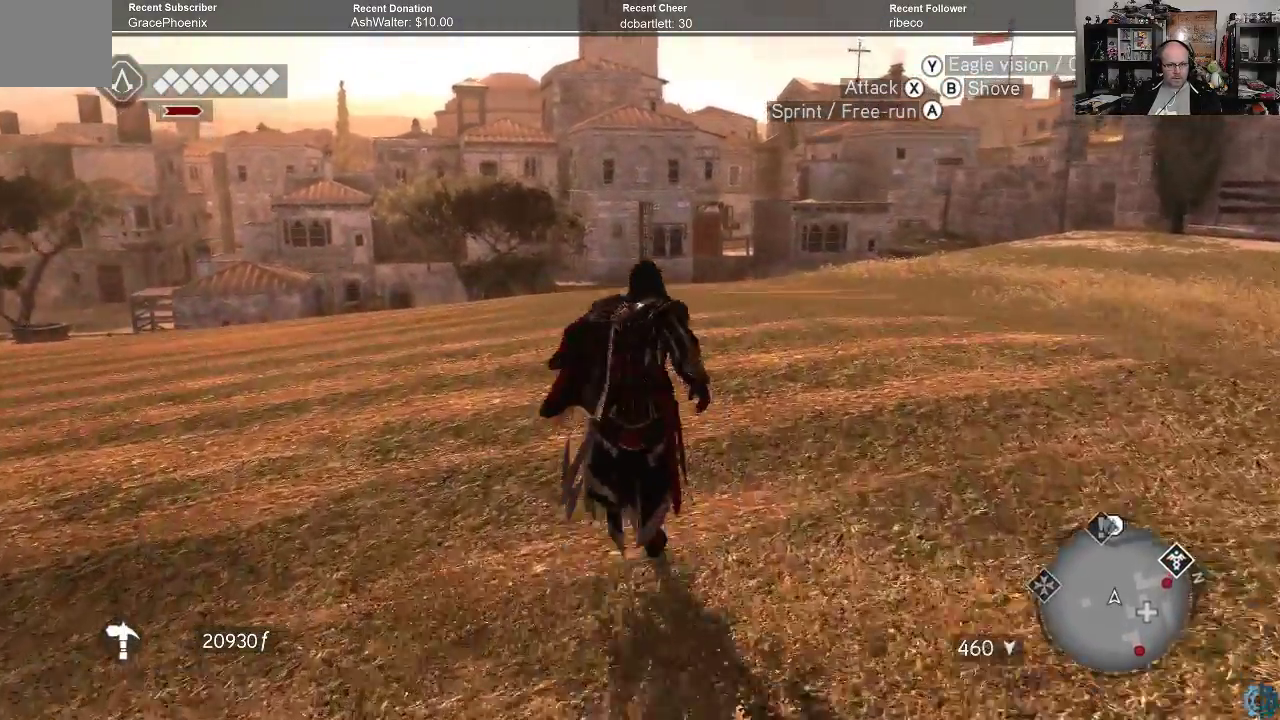
{"buttons": ["A", "R2"], "left_stick": "up", "right_stick": "center", "events": []}
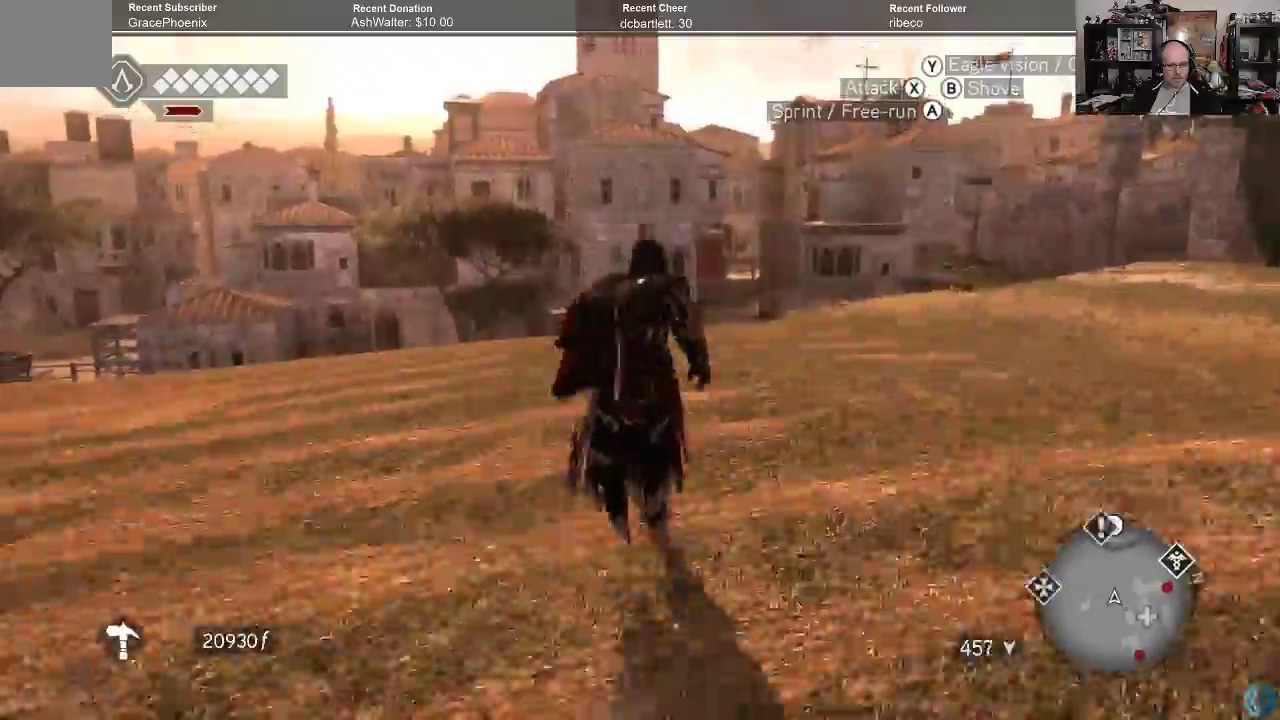
{"buttons": ["A", "R2"], "left_stick": "up", "right_stick": "center", "events": []}
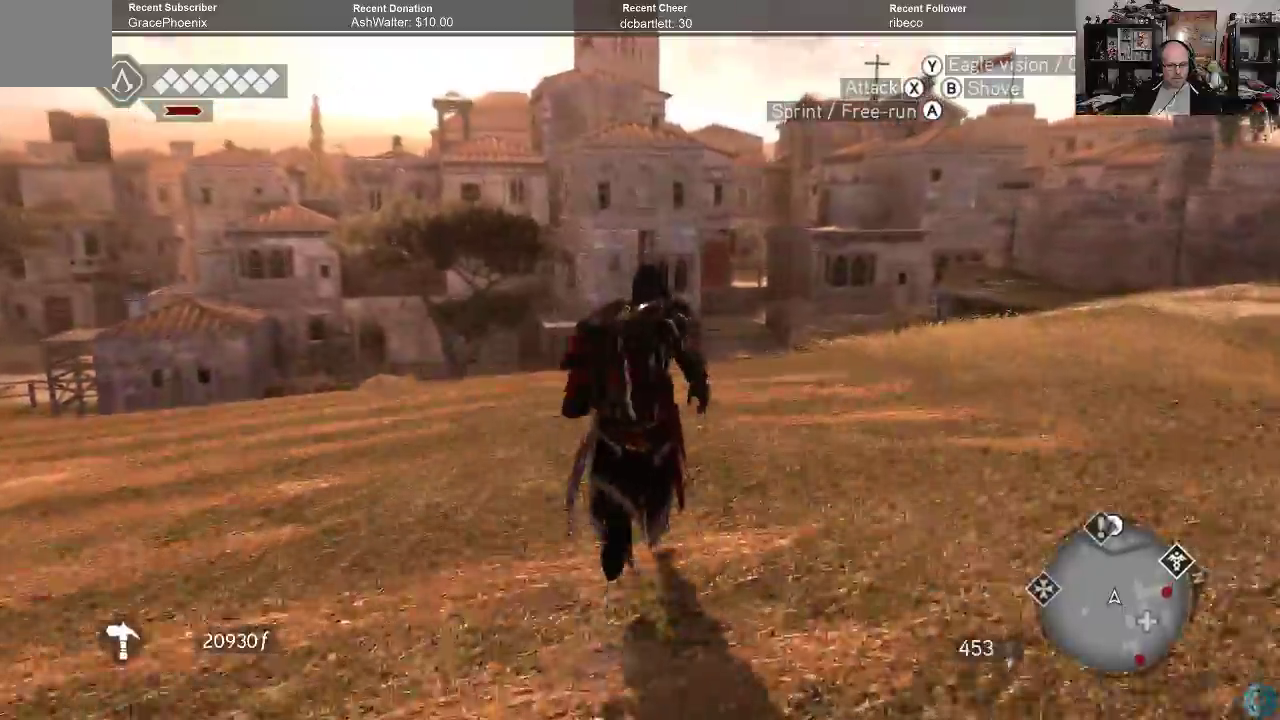
{"buttons": ["A", "R2"], "left_stick": "up", "right_stick": "center", "events": []}
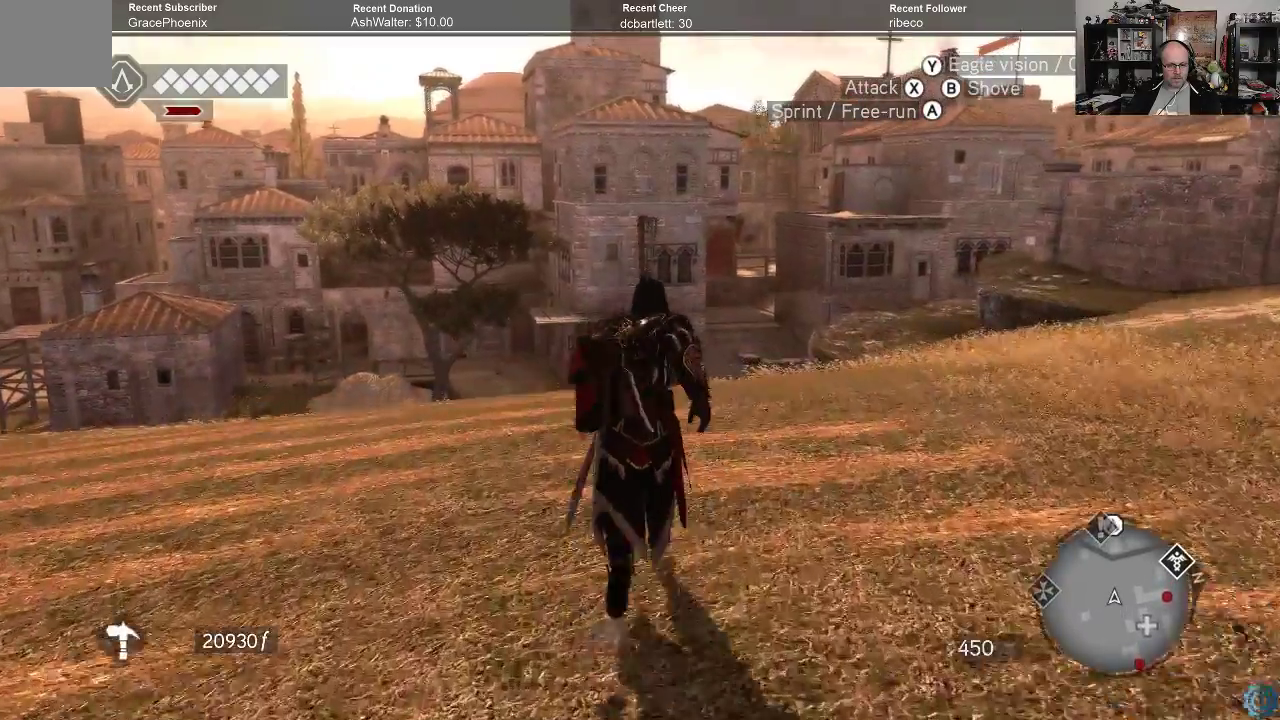
{"buttons": ["A", "R2"], "left_stick": "up", "right_stick": "center", "events": []}
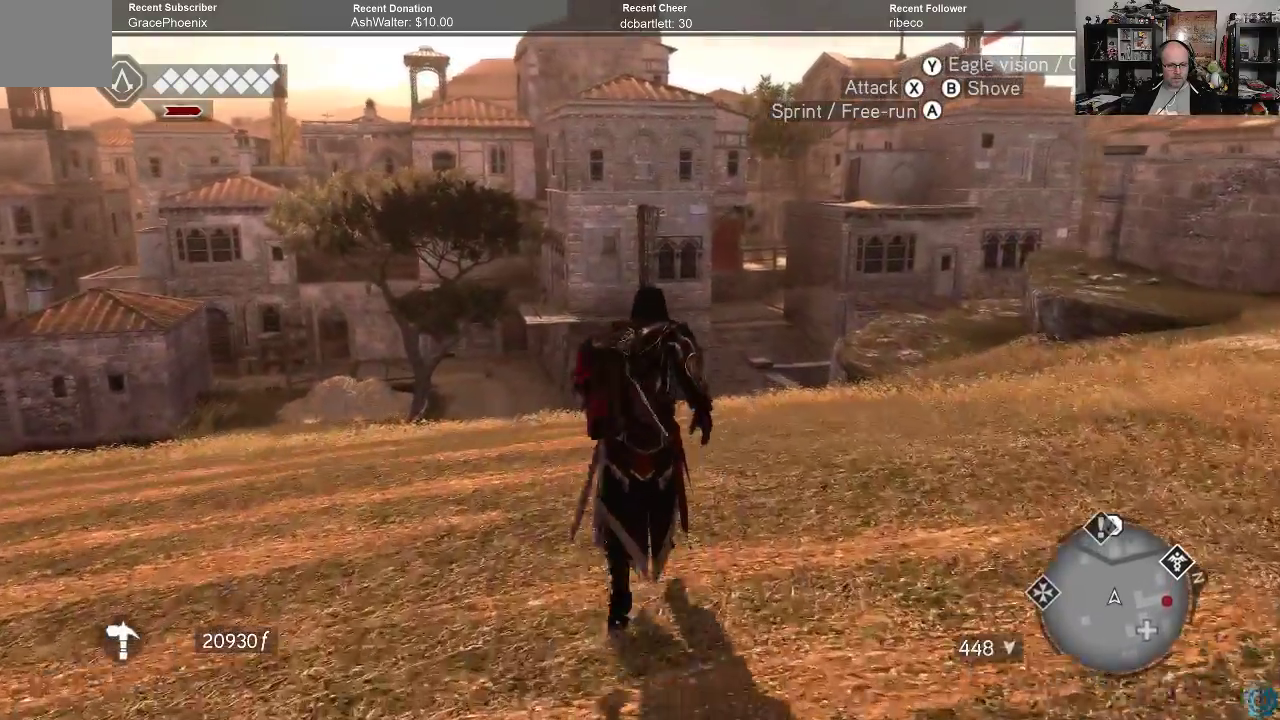
{"buttons": ["A", "R2"], "left_stick": "up", "right_stick": "center", "events": []}
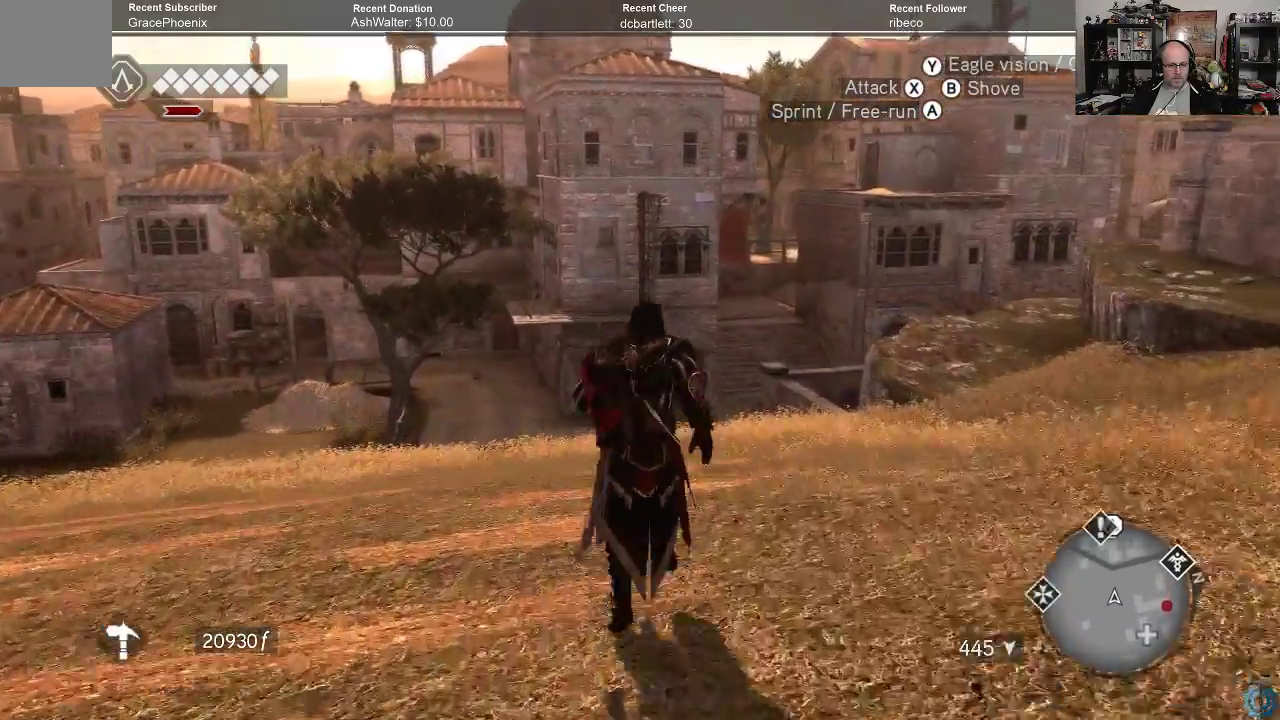
{"buttons": ["A", "R2"], "left_stick": "up", "right_stick": "center", "events": []}
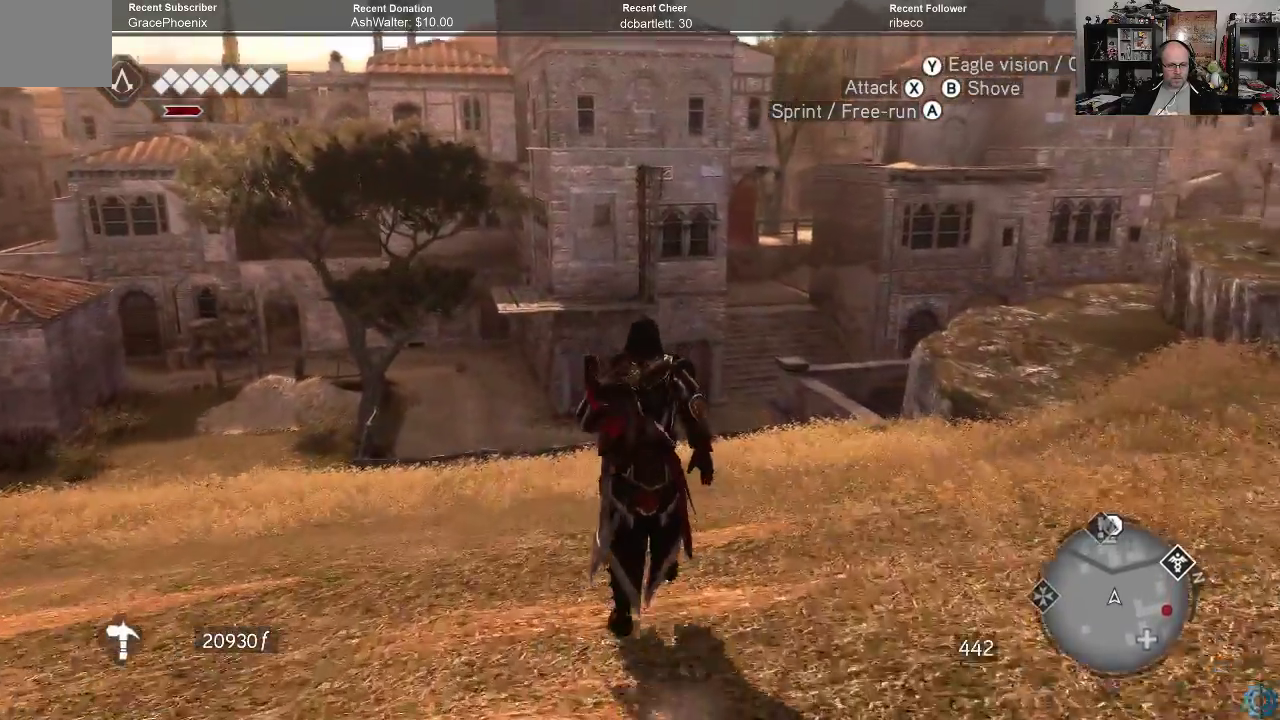
{"buttons": ["A", "R2"], "left_stick": "up", "right_stick": "center", "events": []}
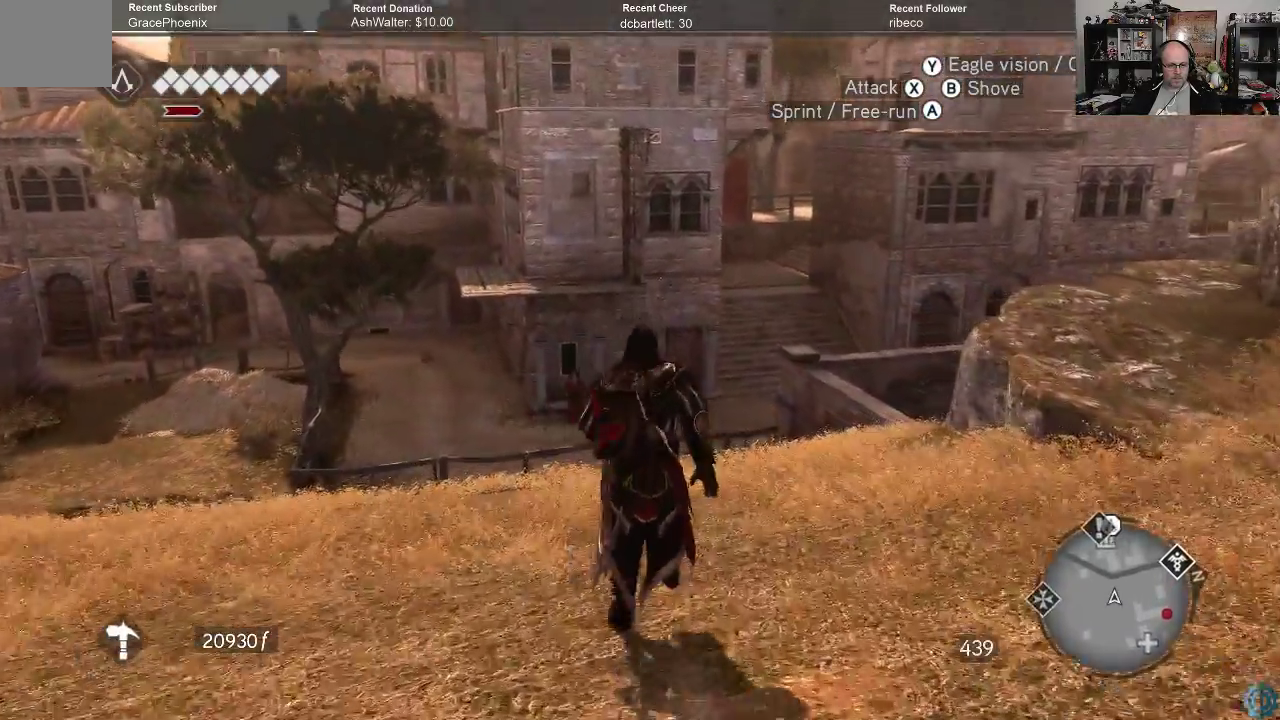
{"buttons": ["A", "R2"], "left_stick": "up", "right_stick": "center", "events": []}
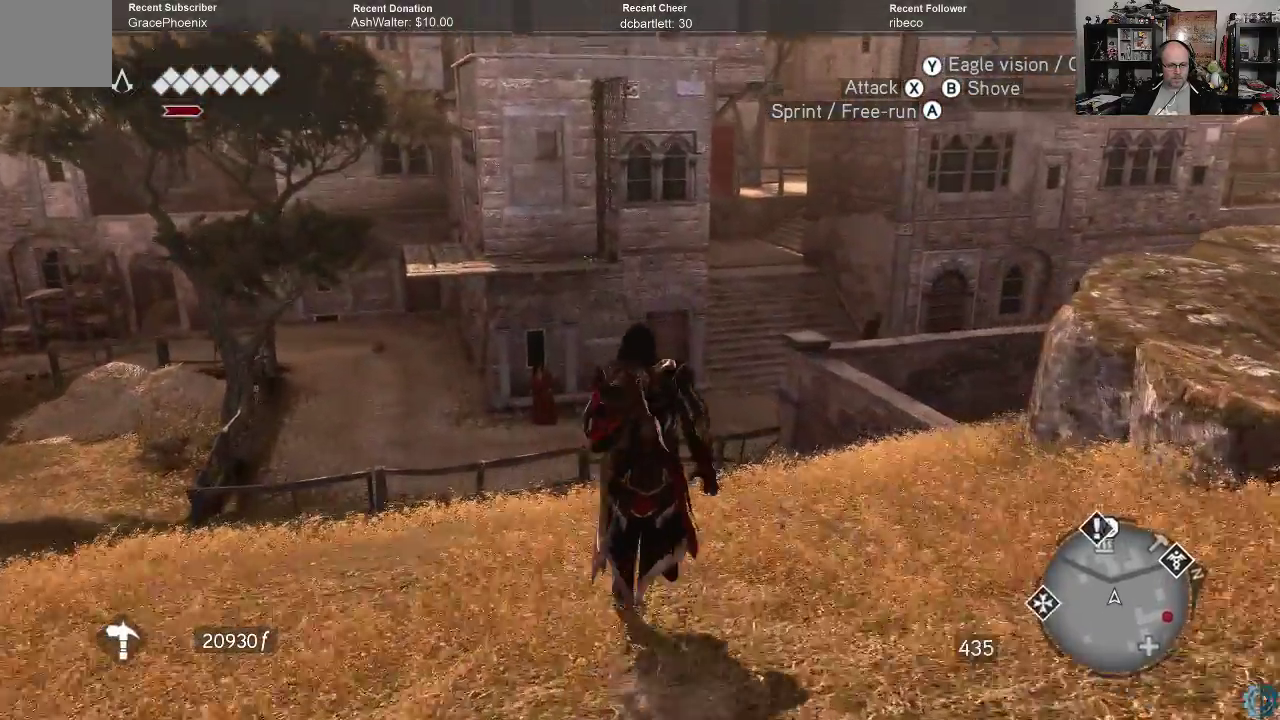
{"buttons": ["A", "R2"], "left_stick": "up-right", "right_stick": "center", "events": [[100, "left_stick", "up-right"]]}
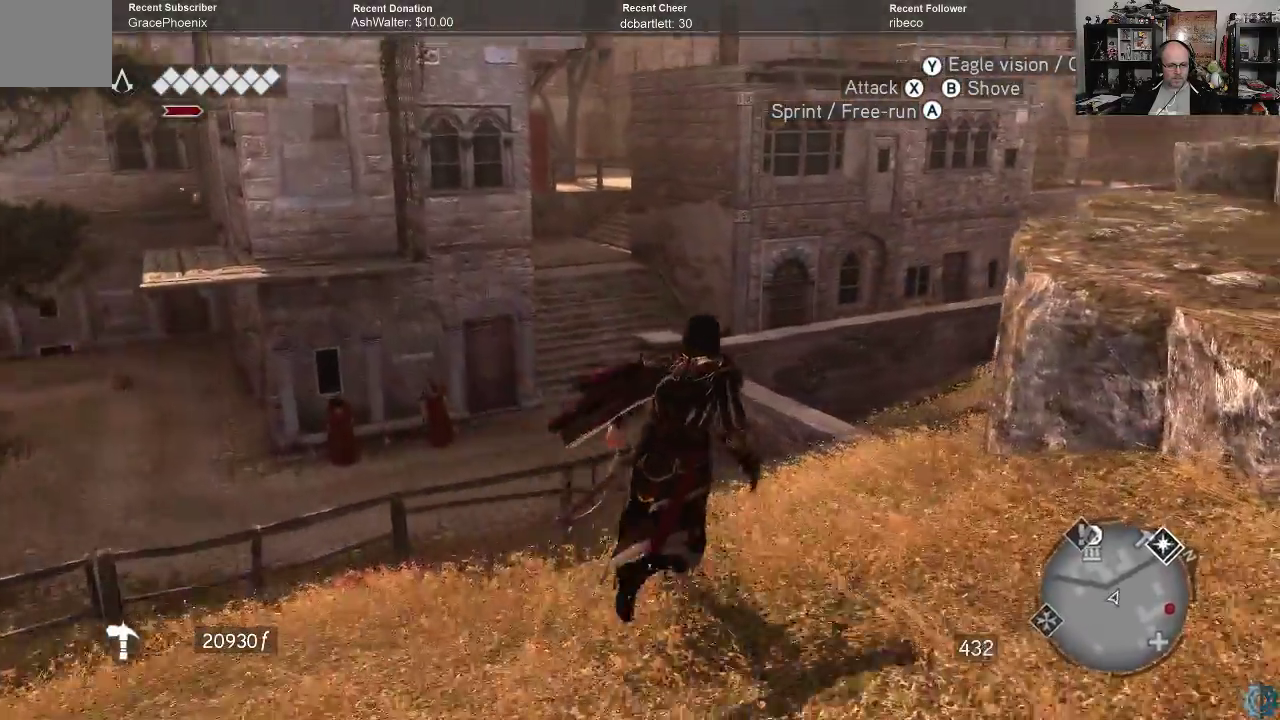
{"buttons": ["A", "R2"], "left_stick": "up", "right_stick": "center", "events": [[367, "left_stick", "up"]]}
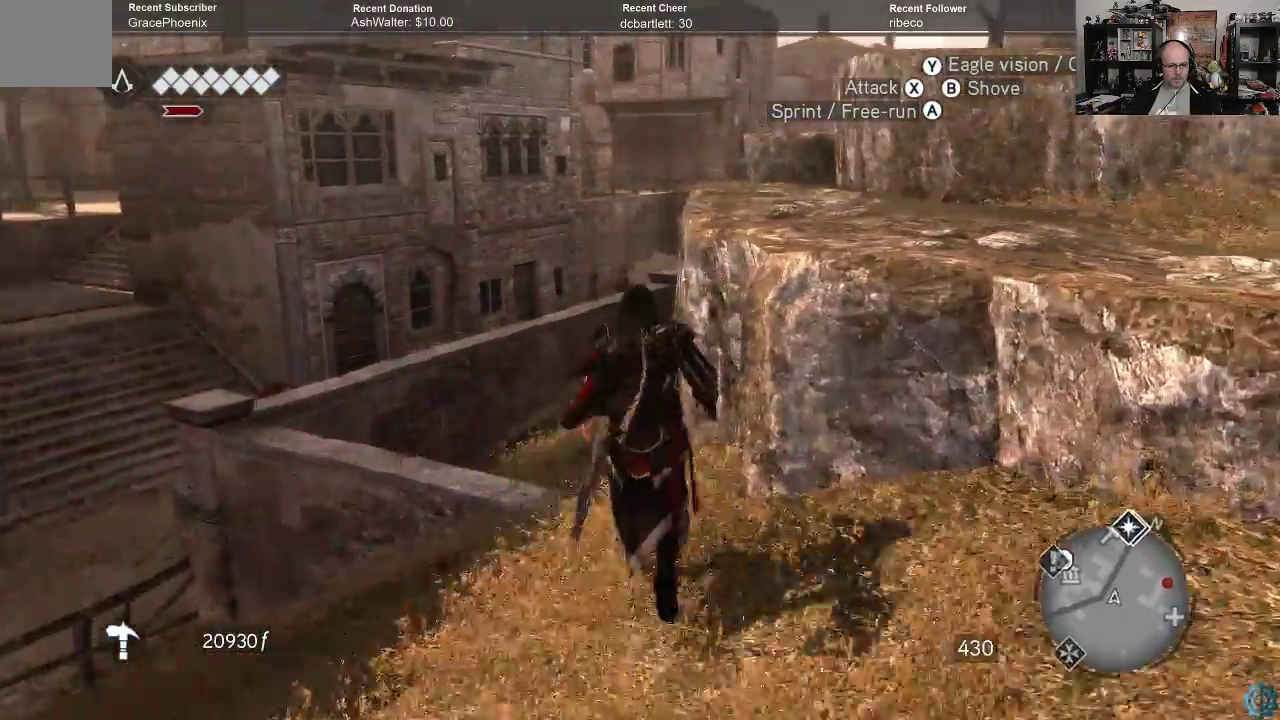
{"buttons": ["A", "R2"], "left_stick": "up-left", "right_stick": "center", "events": [[200, "left_stick", "up-left"]]}
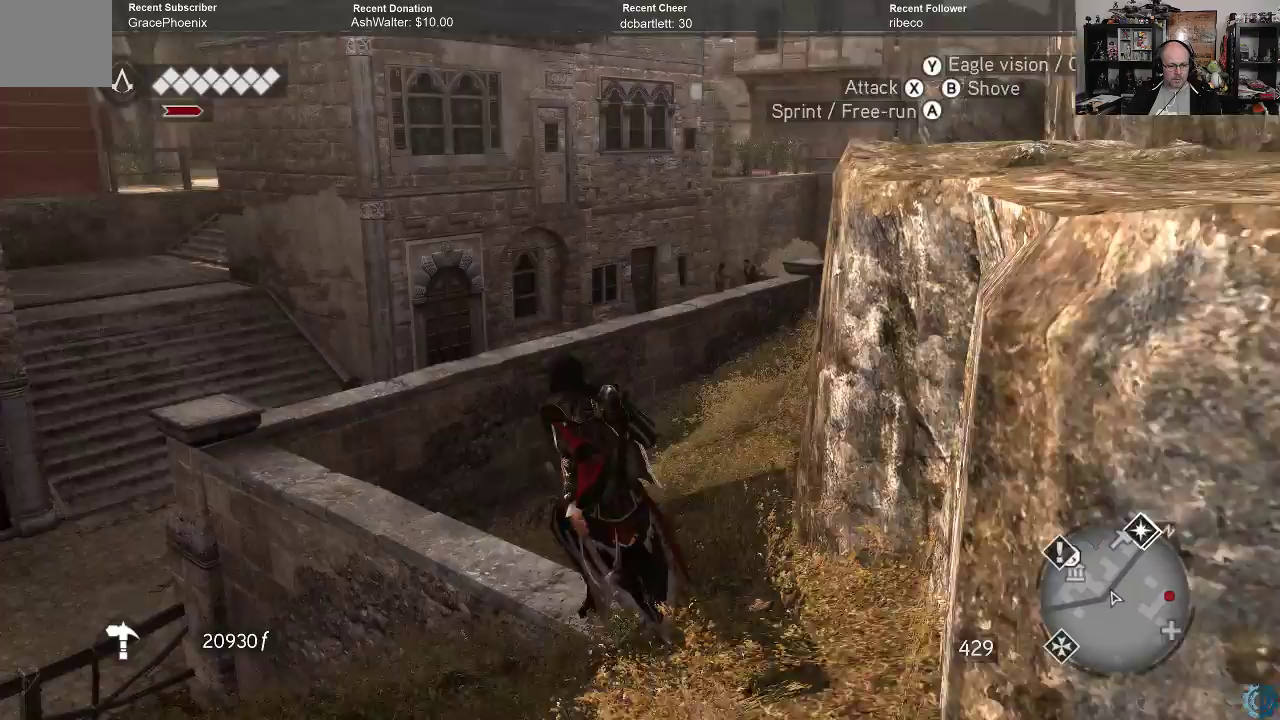
{"buttons": ["A", "R2"], "left_stick": "up", "right_stick": "center", "events": [[267, "left_stick", "up"]]}
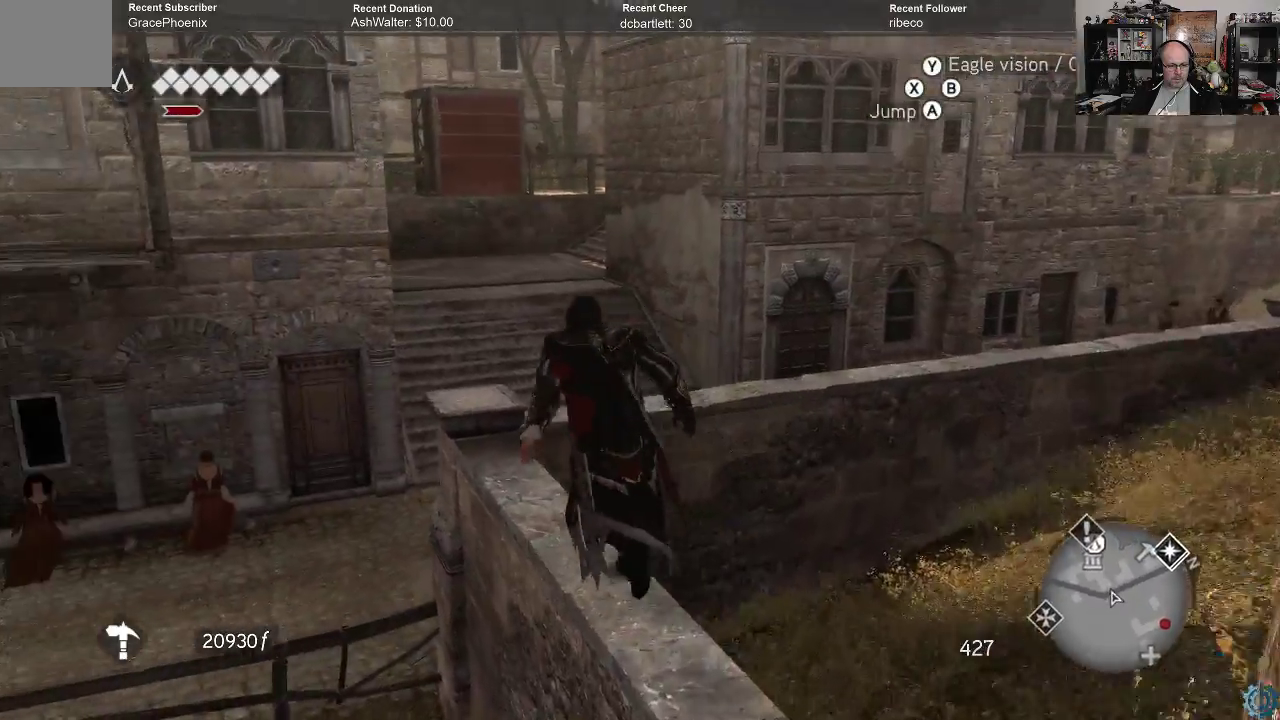
{"buttons": ["A", "R2"], "left_stick": "up", "right_stick": "center", "events": []}
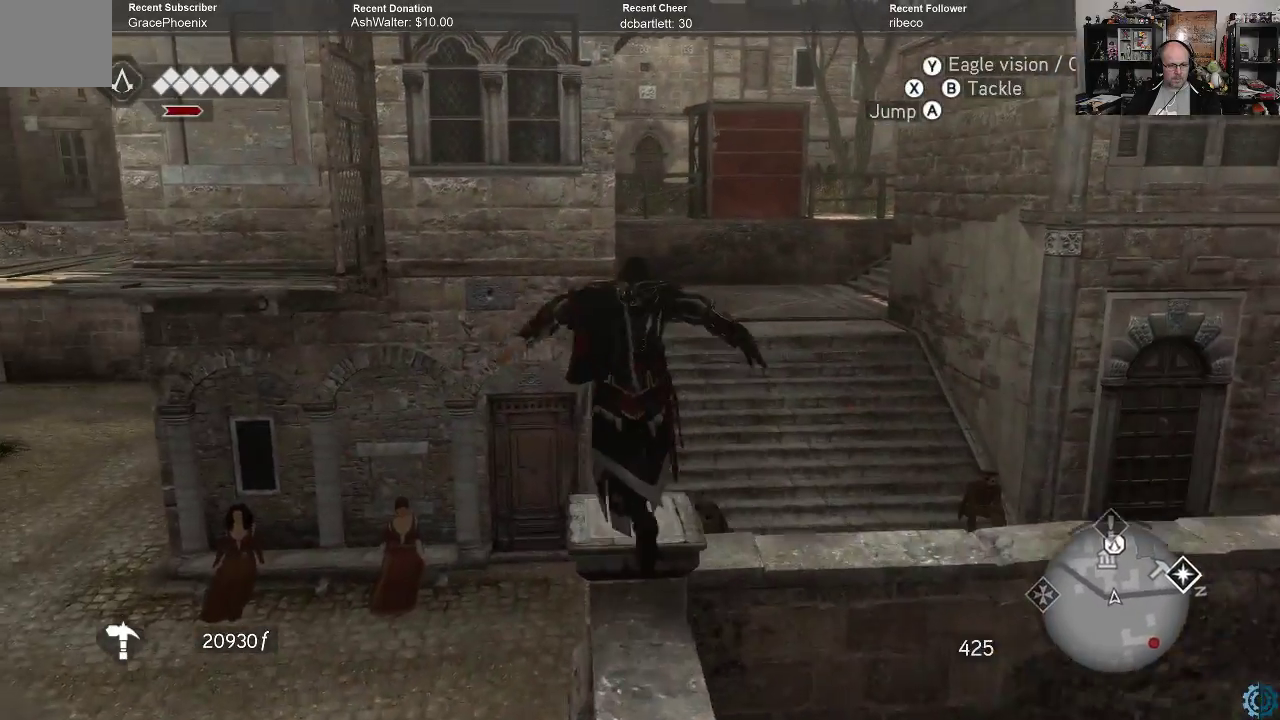
{"buttons": ["A", "R2"], "left_stick": "up", "right_stick": "center", "events": []}